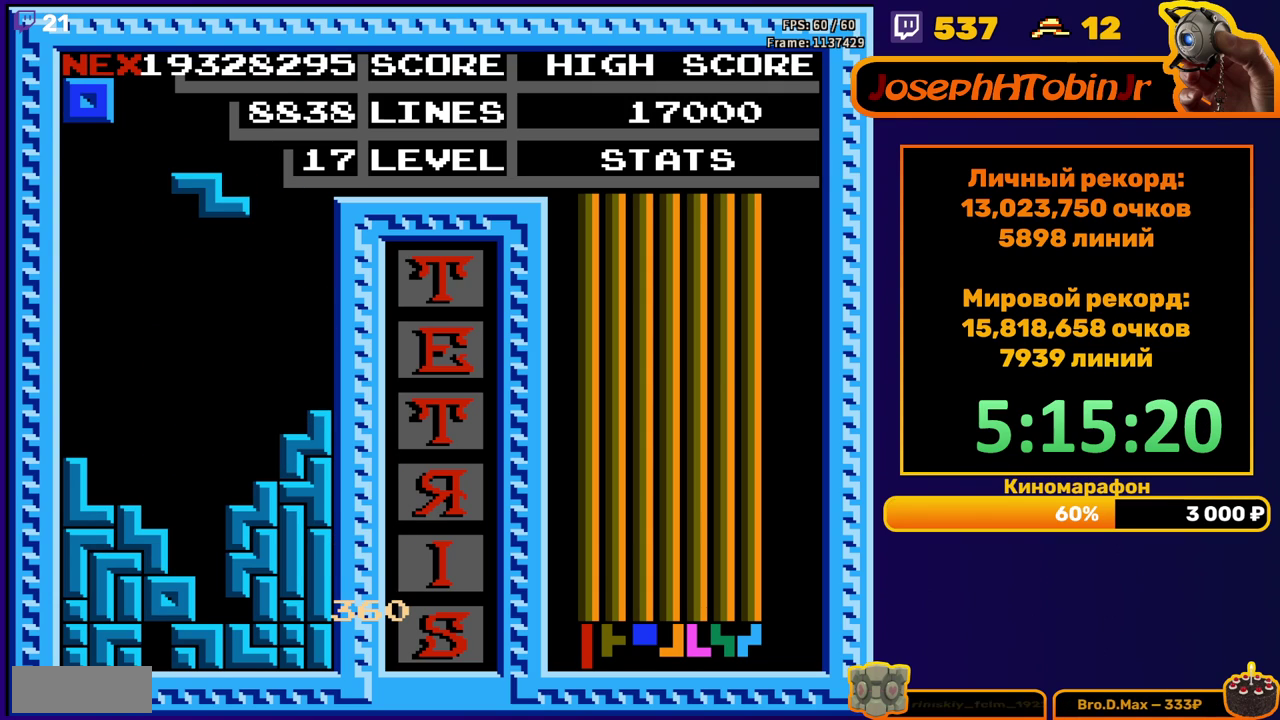
Gameplay with a controller (Nintendo layout); each line is a JSON object with the inputs held at the frame after it. "events" lists button and stick changes between this image and that frame as [ms after this image, input, new state], when the widget could be followed in between. Not read: L3 R3.
{"buttons": ["DPAD_DOWN"], "events": [[167, "A", "down"], [267, "A", "up"], [267, "DPAD_DOWN", "down"]]}
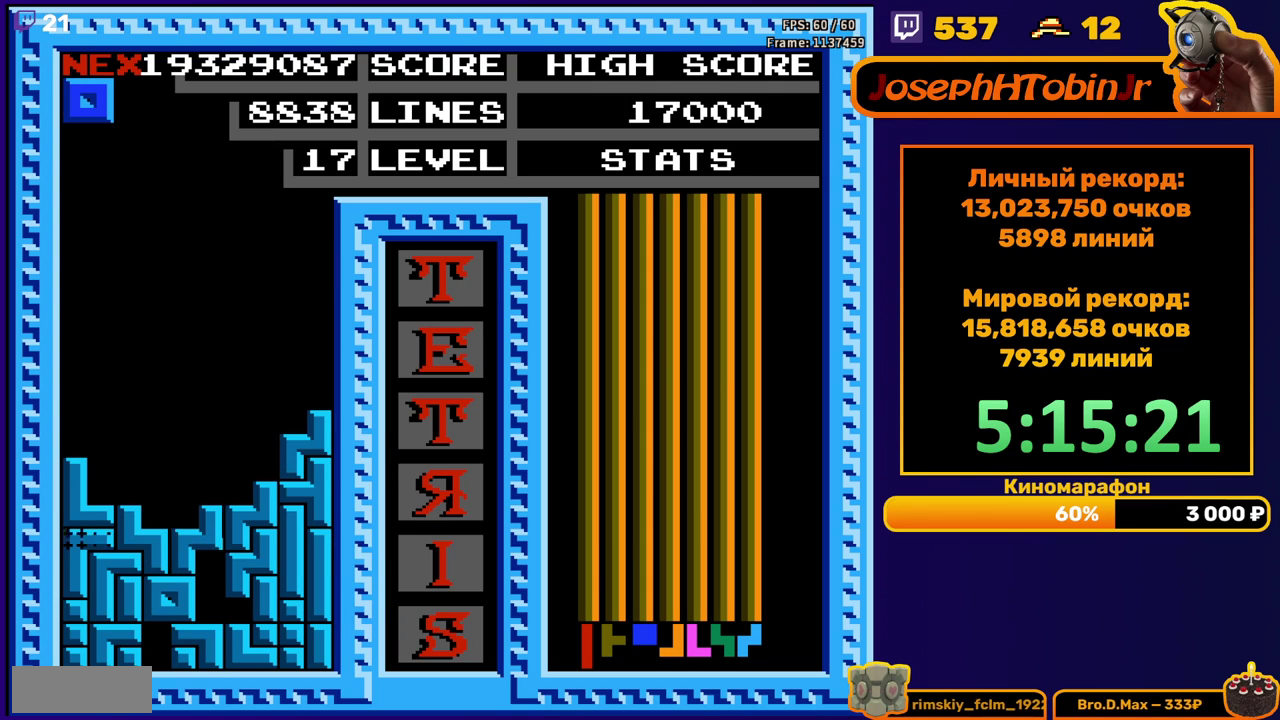
{"buttons": ["DPAD_LEFT"], "events": [[33, "DPAD_DOWN", "up"], [500, "DPAD_LEFT", "down"]]}
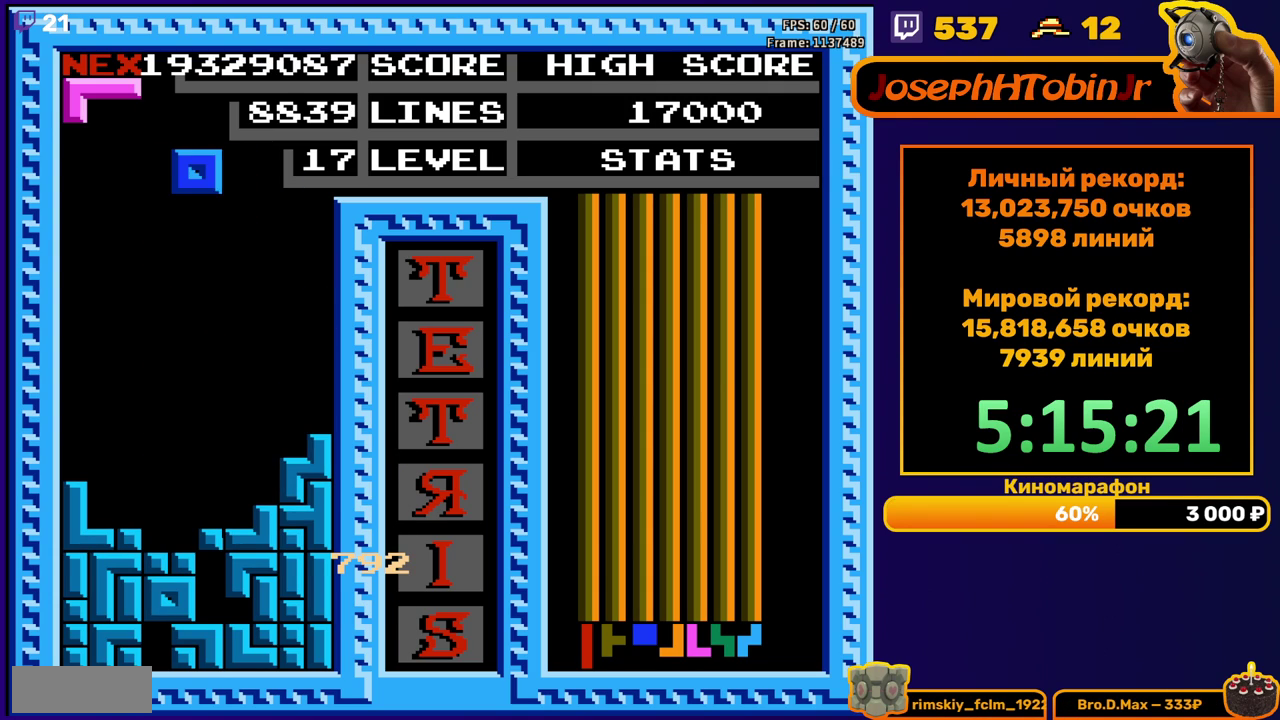
{"buttons": ["DPAD_DOWN"], "events": [[83, "DPAD_LEFT", "up"], [200, "DPAD_DOWN", "down"]]}
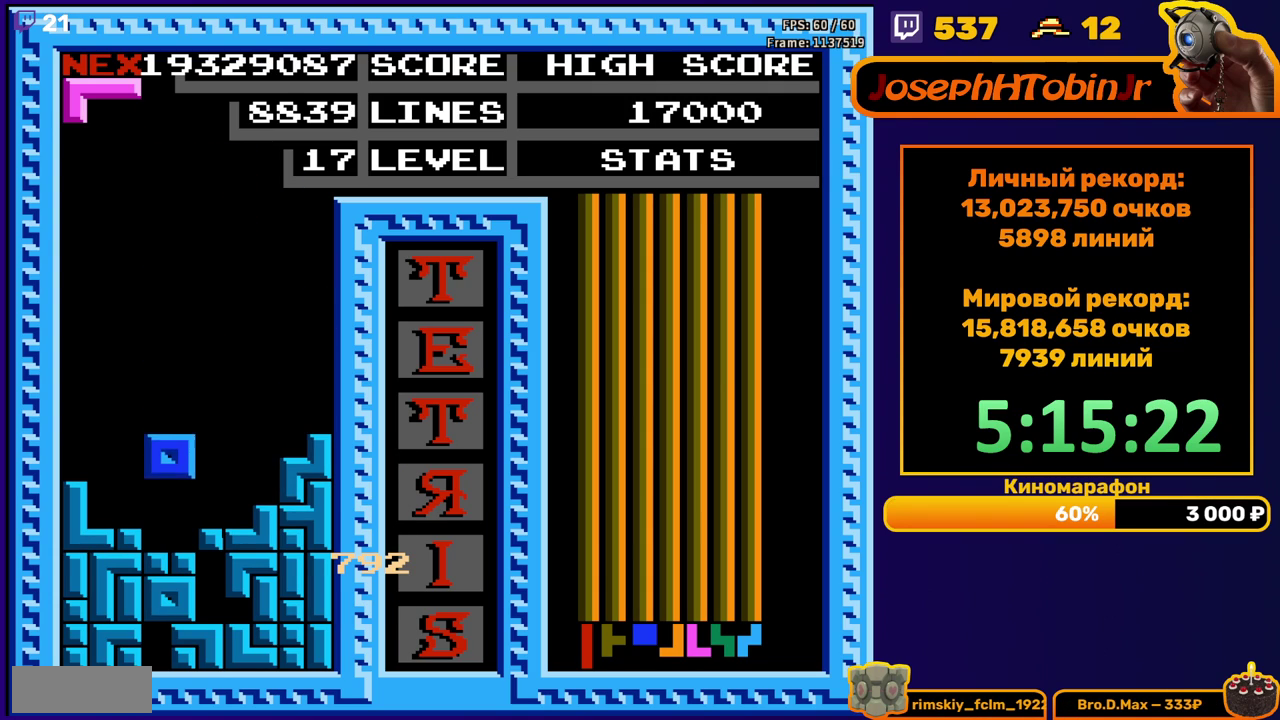
{"buttons": [], "events": [[100, "DPAD_DOWN", "up"]]}
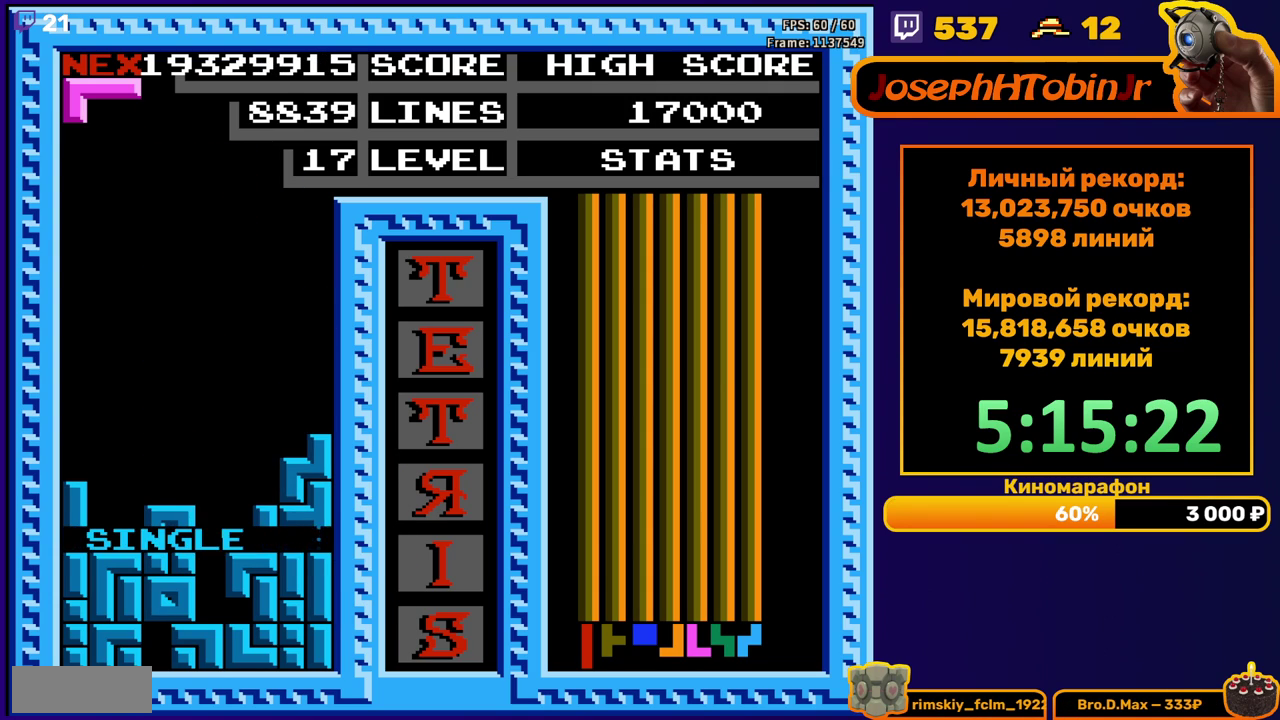
{"buttons": [], "events": [[67, "DPAD_LEFT", "down"], [317, "B", "down"], [400, "B", "up"], [400, "DPAD_LEFT", "up"]]}
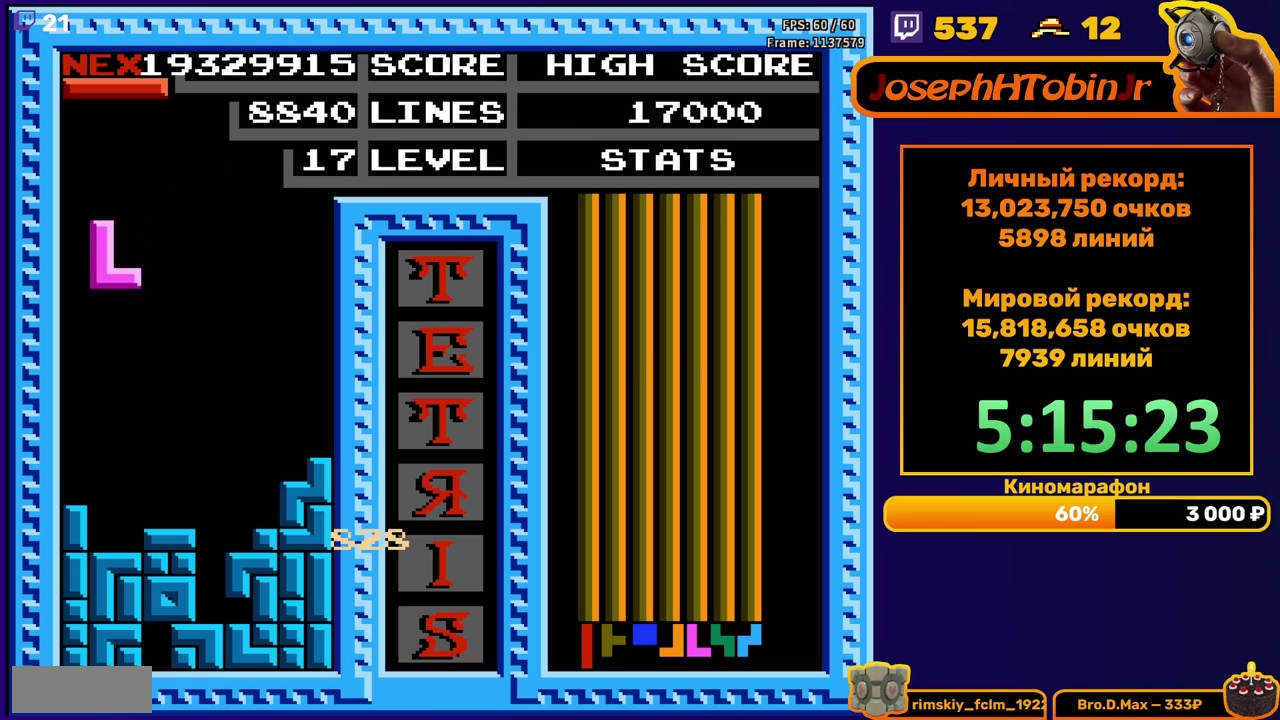
{"buttons": ["DPAD_DOWN"], "events": [[33, "DPAD_DOWN", "down"], [317, "DPAD_DOWN", "up"], [383, "B", "down"], [383, "DPAD_DOWN", "down"], [467, "B", "up"]]}
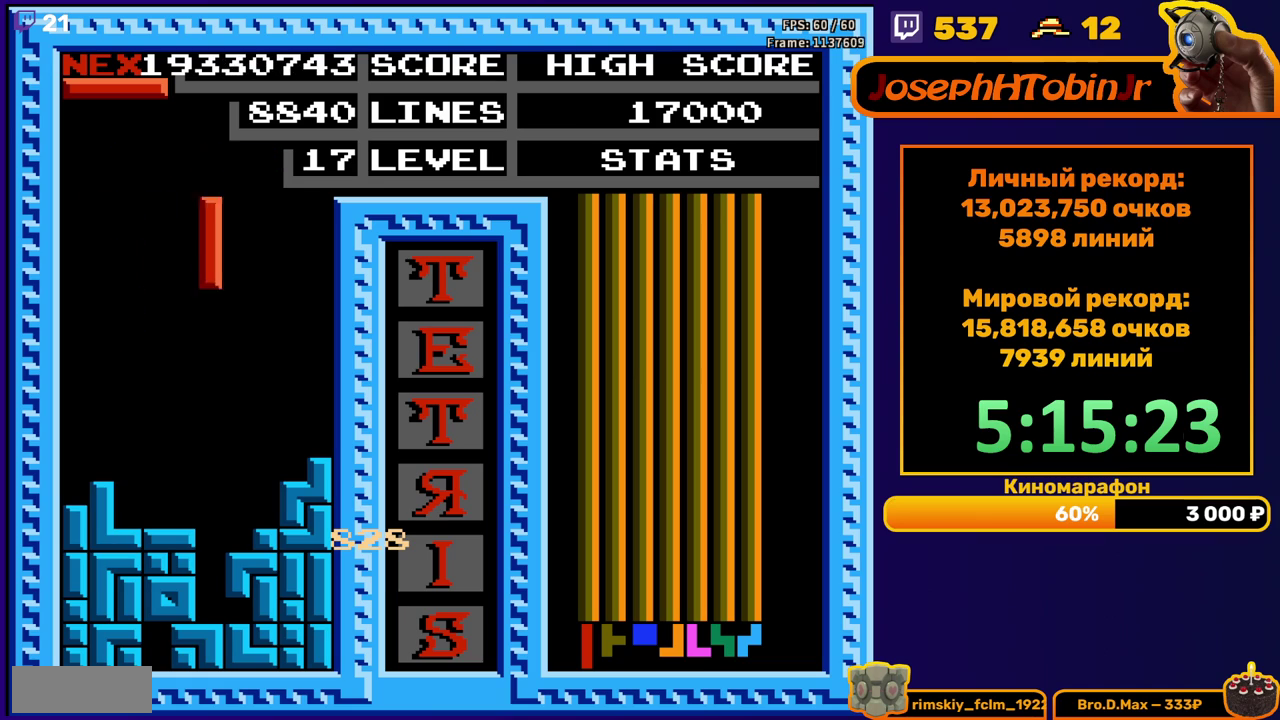
{"buttons": [], "events": [[367, "DPAD_DOWN", "up"]]}
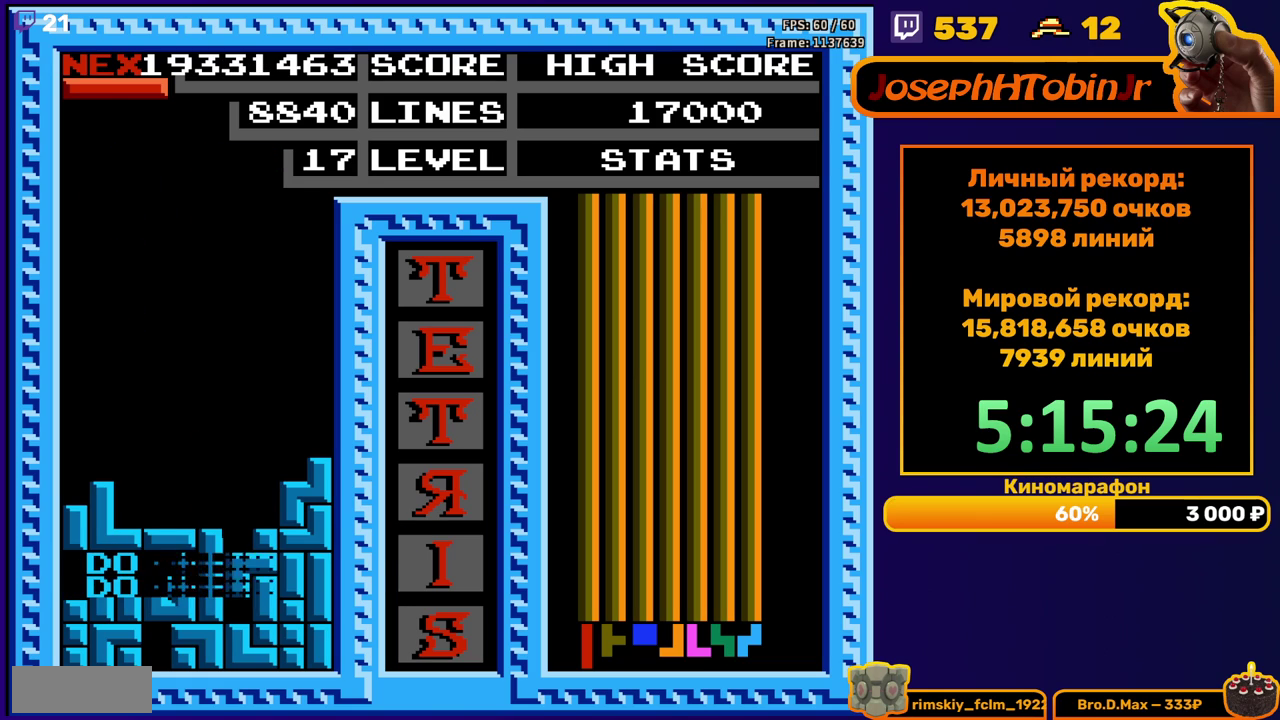
{"buttons": ["DPAD_DOWN"], "events": [[300, "DPAD_RIGHT", "down"], [367, "DPAD_RIGHT", "up"], [483, "DPAD_DOWN", "down"]]}
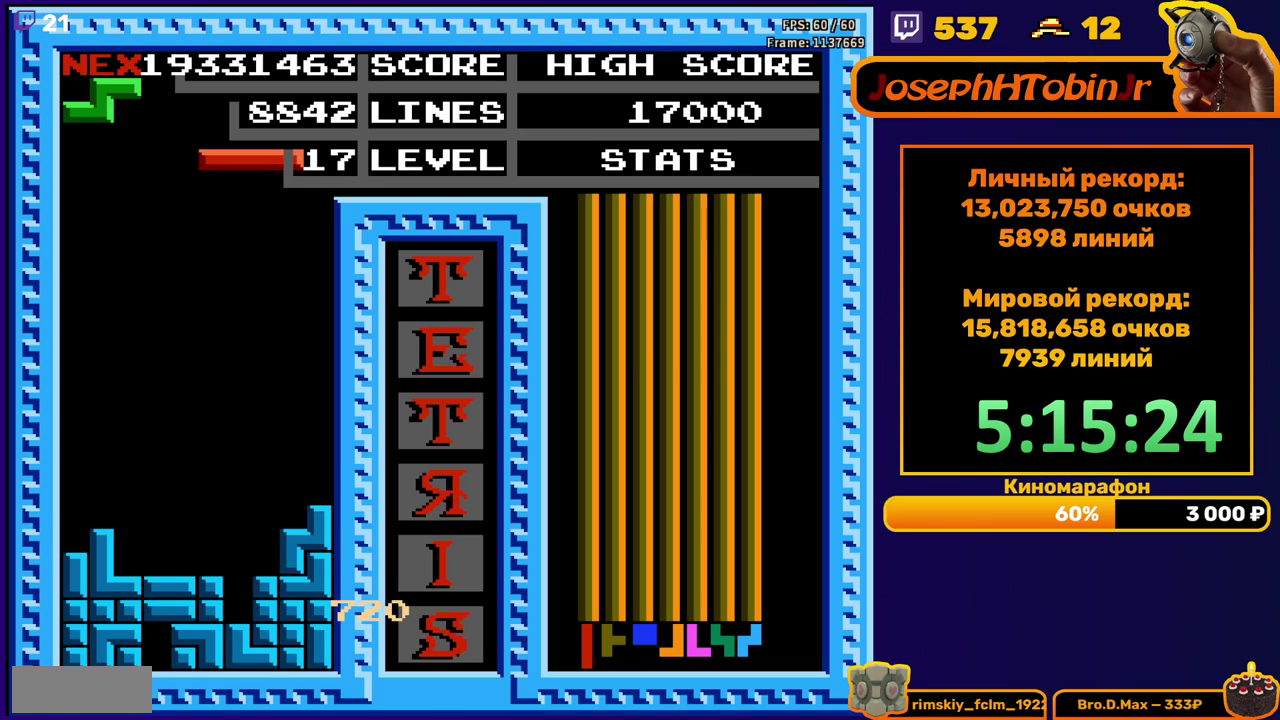
{"buttons": [], "events": [[67, "B", "down"], [150, "B", "up"], [483, "DPAD_DOWN", "up"]]}
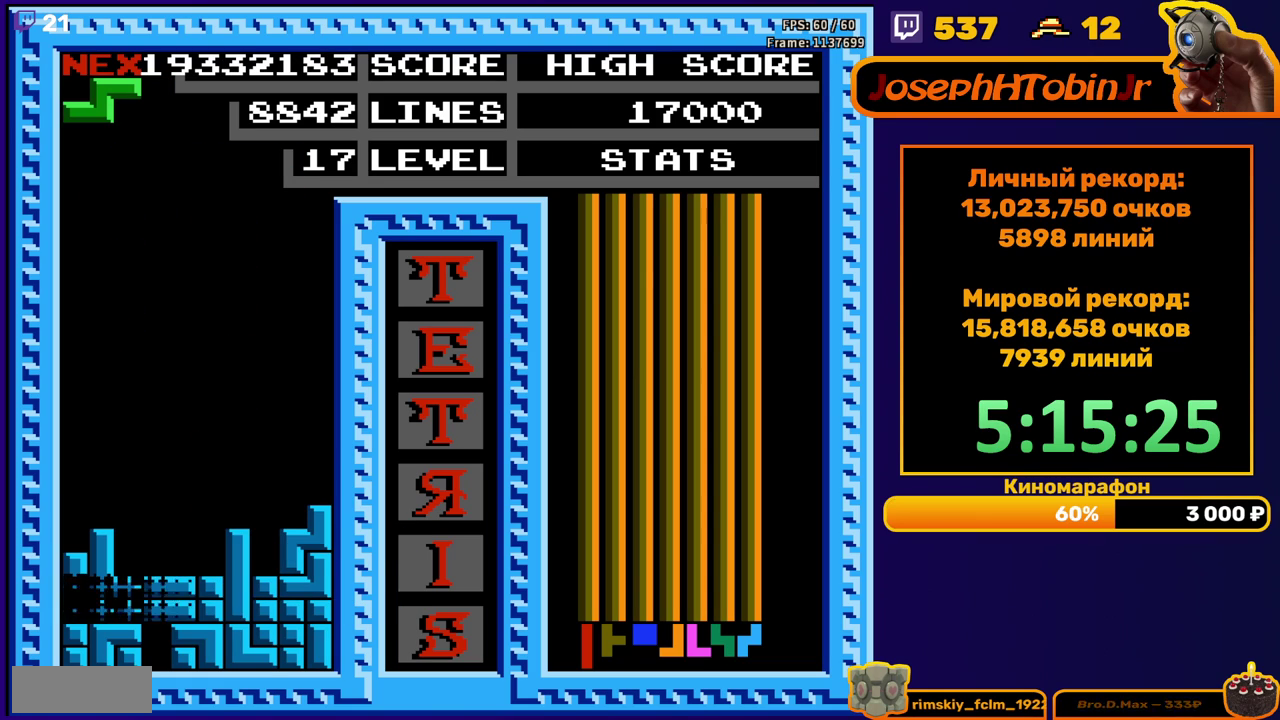
{"buttons": ["A"], "events": [[433, "A", "down"]]}
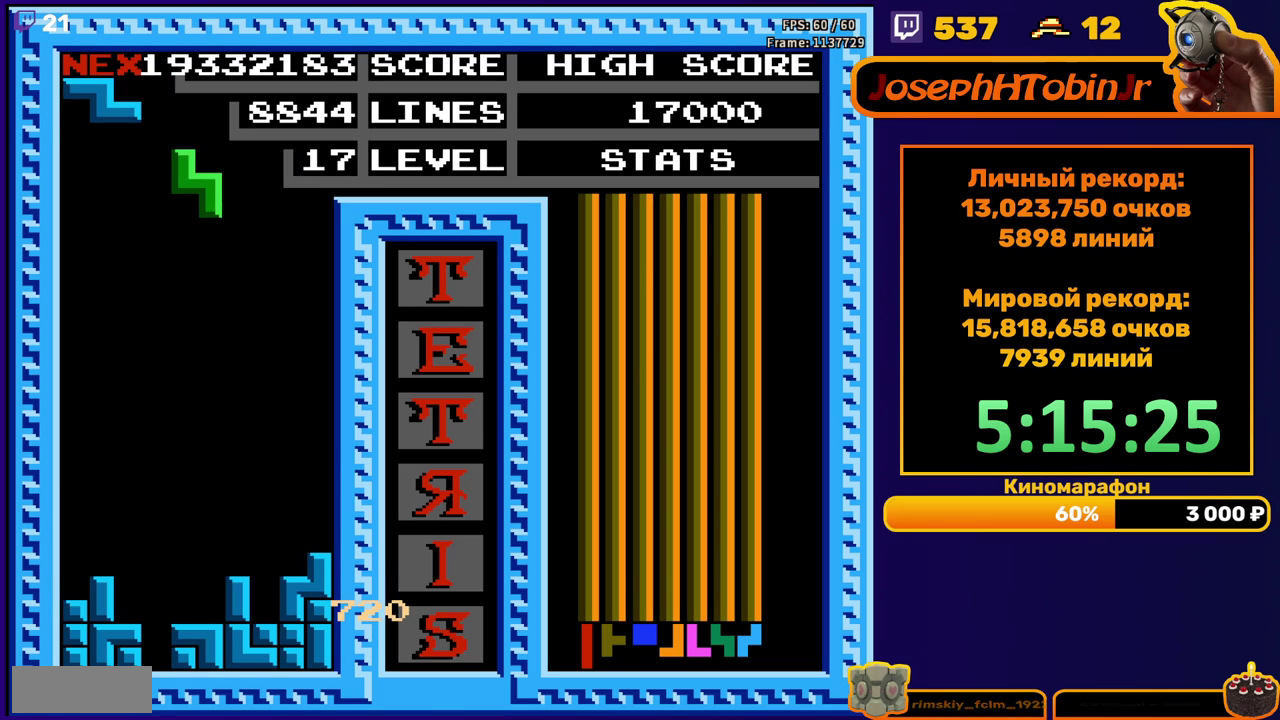
{"buttons": ["DPAD_DOWN"], "events": [[17, "A", "up"], [150, "DPAD_DOWN", "down"]]}
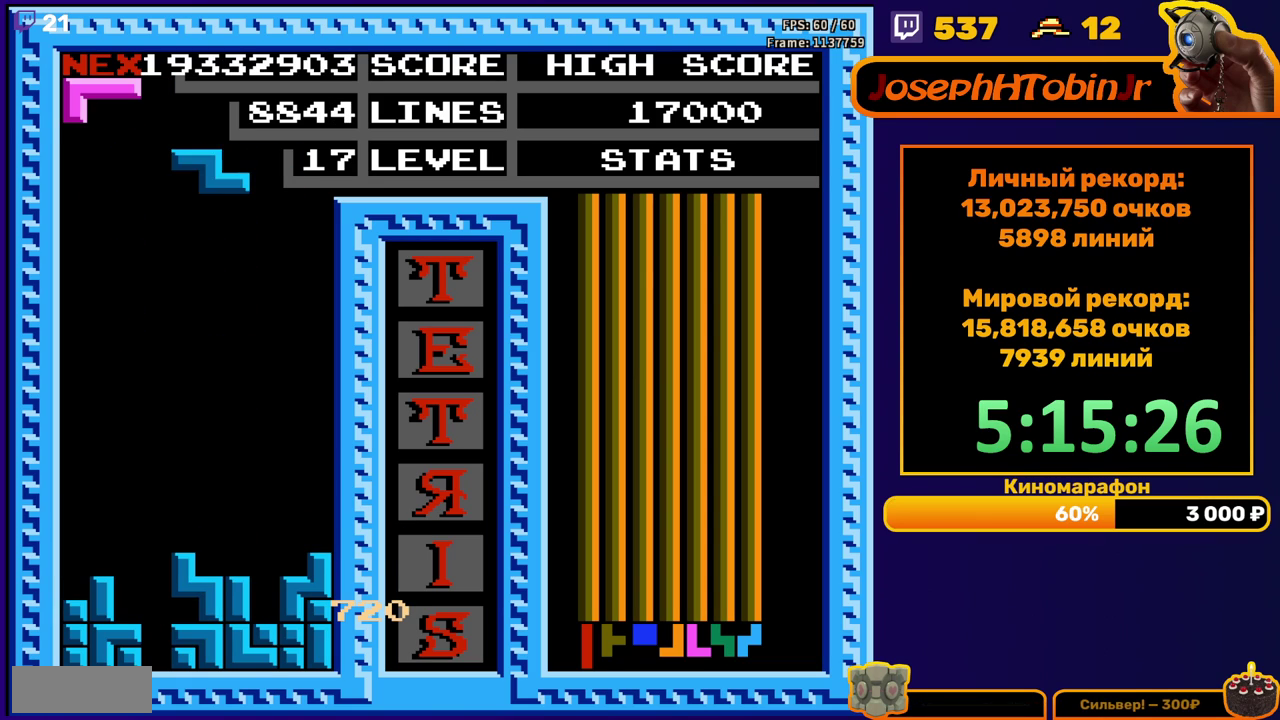
{"buttons": ["DPAD_RIGHT"], "events": [[33, "DPAD_DOWN", "up"], [100, "DPAD_RIGHT", "down"], [117, "A", "down"], [200, "A", "up"]]}
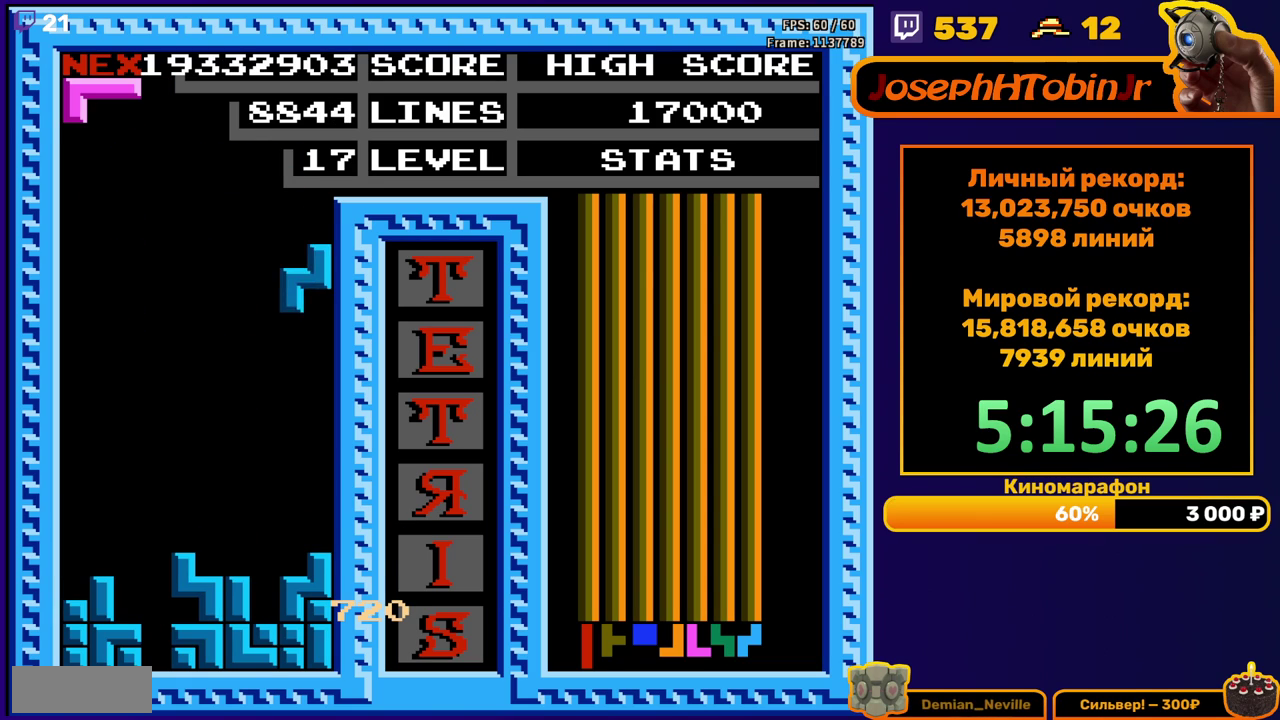
{"buttons": ["DPAD_RIGHT"], "events": [[33, "DPAD_RIGHT", "up"], [50, "DPAD_DOWN", "down"], [283, "DPAD_DOWN", "up"], [367, "A", "down"], [367, "DPAD_RIGHT", "down"], [433, "DPAD_RIGHT", "up"], [450, "A", "up"], [483, "DPAD_RIGHT", "down"]]}
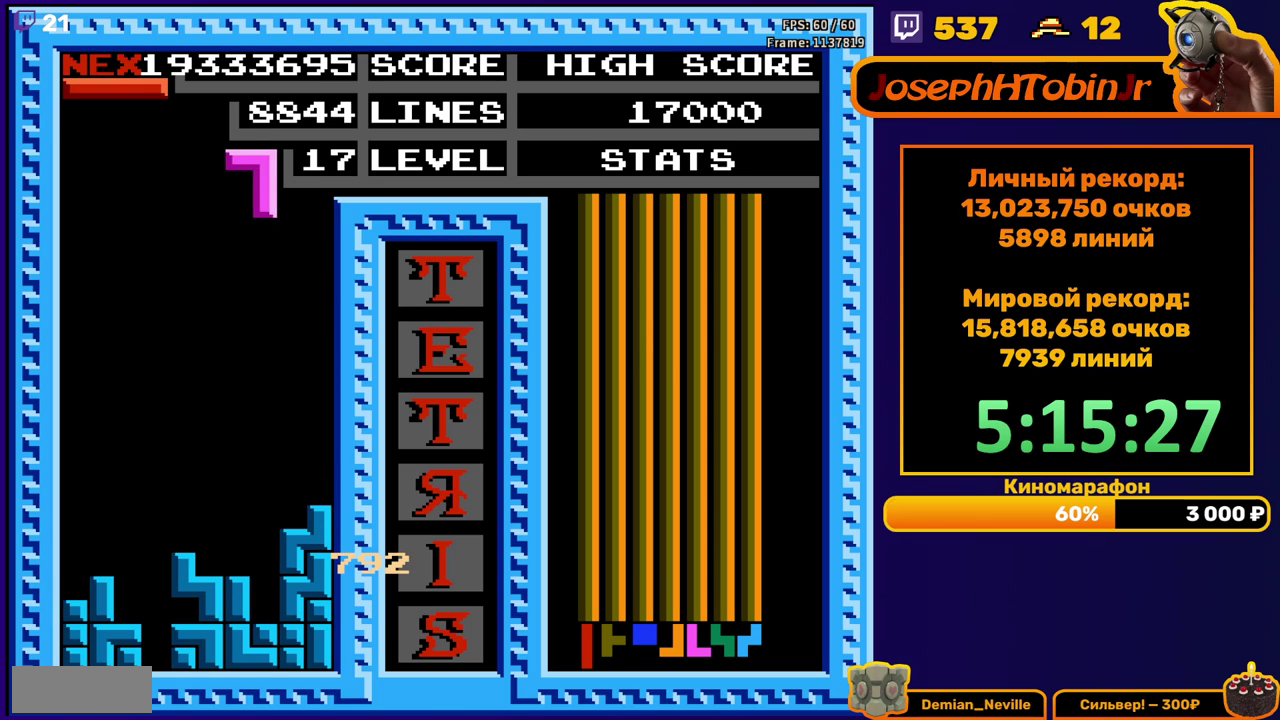
{"buttons": [], "events": [[67, "DPAD_RIGHT", "up"], [167, "DPAD_DOWN", "down"], [483, "DPAD_DOWN", "up"]]}
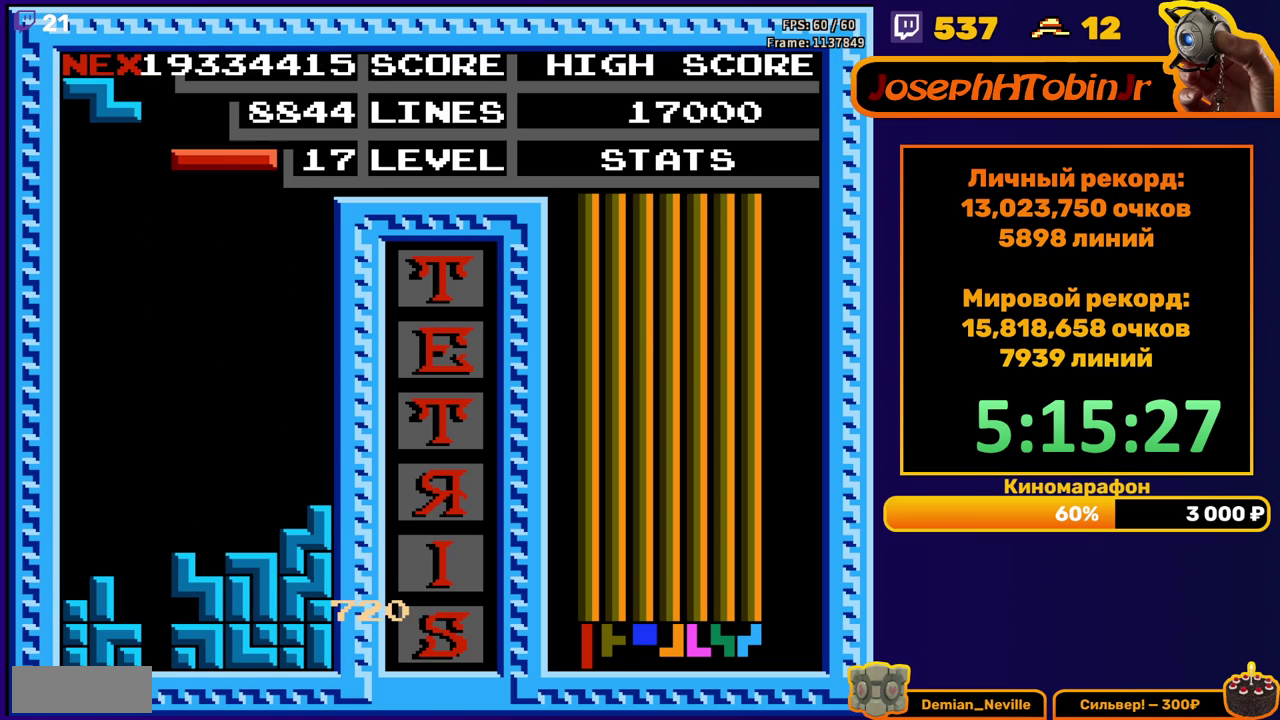
{"buttons": ["DPAD_LEFT"], "events": [[50, "DPAD_LEFT", "down"], [200, "B", "down"], [317, "B", "up"]]}
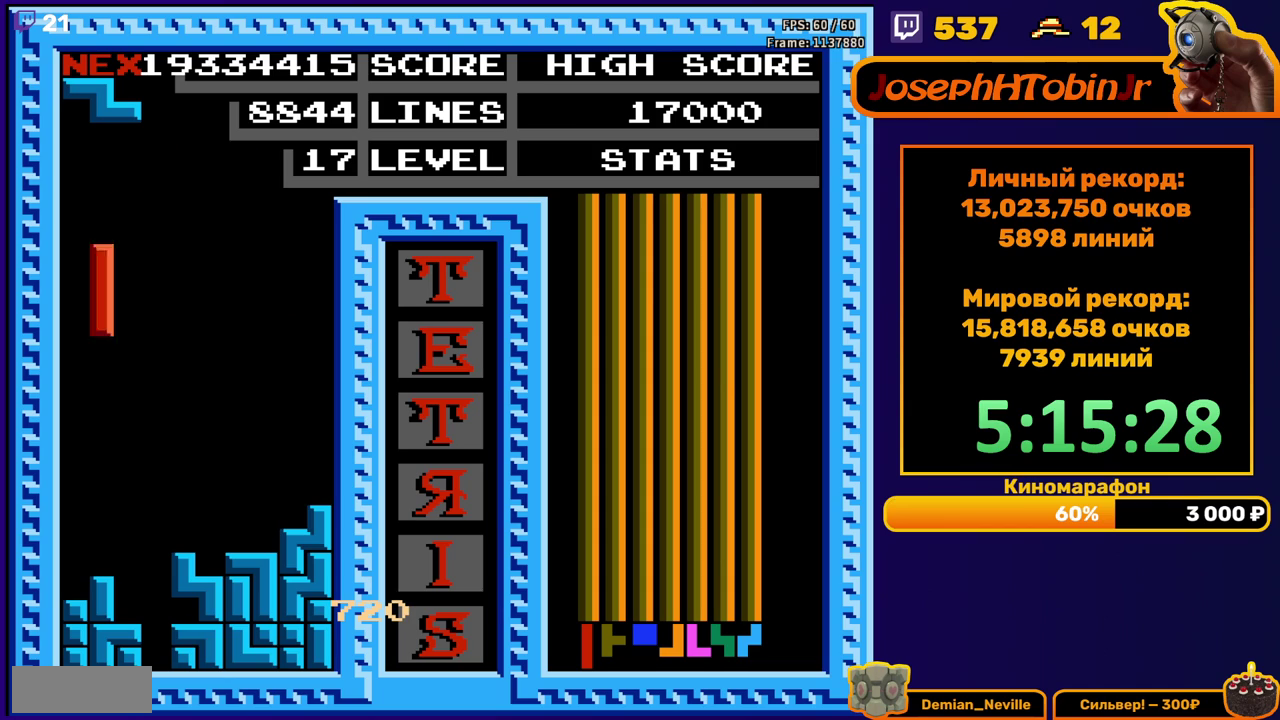
{"buttons": ["A", "DPAD_RIGHT"], "events": [[67, "DPAD_DOWN", "down"], [67, "DPAD_LEFT", "up"], [300, "DPAD_DOWN", "up"], [383, "DPAD_RIGHT", "down"], [433, "A", "down"]]}
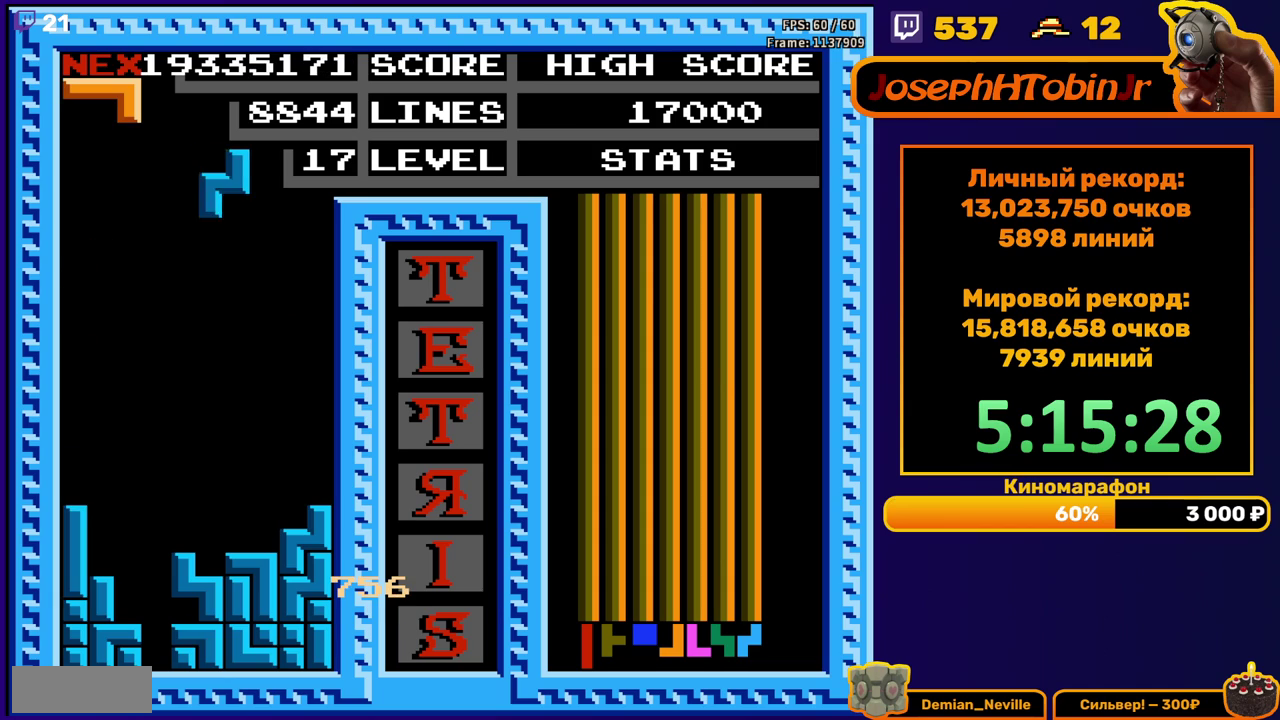
{"buttons": ["DPAD_DOWN"], "events": [[17, "A", "up"], [333, "DPAD_RIGHT", "up"], [367, "DPAD_DOWN", "down"]]}
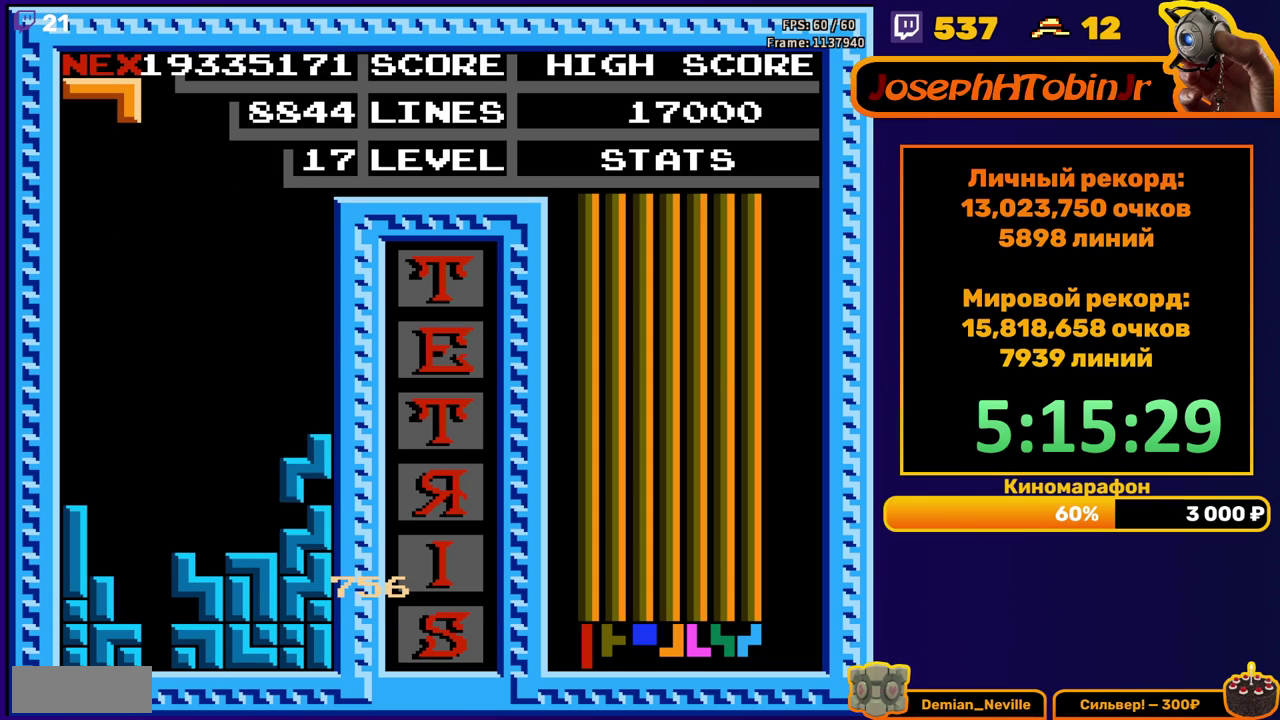
{"buttons": ["DPAD_DOWN"], "events": [[67, "DPAD_DOWN", "up"], [133, "DPAD_RIGHT", "down"], [167, "A", "down"], [217, "DPAD_RIGHT", "up"], [250, "A", "up"], [283, "DPAD_RIGHT", "down"], [350, "DPAD_RIGHT", "up"], [450, "DPAD_DOWN", "down"]]}
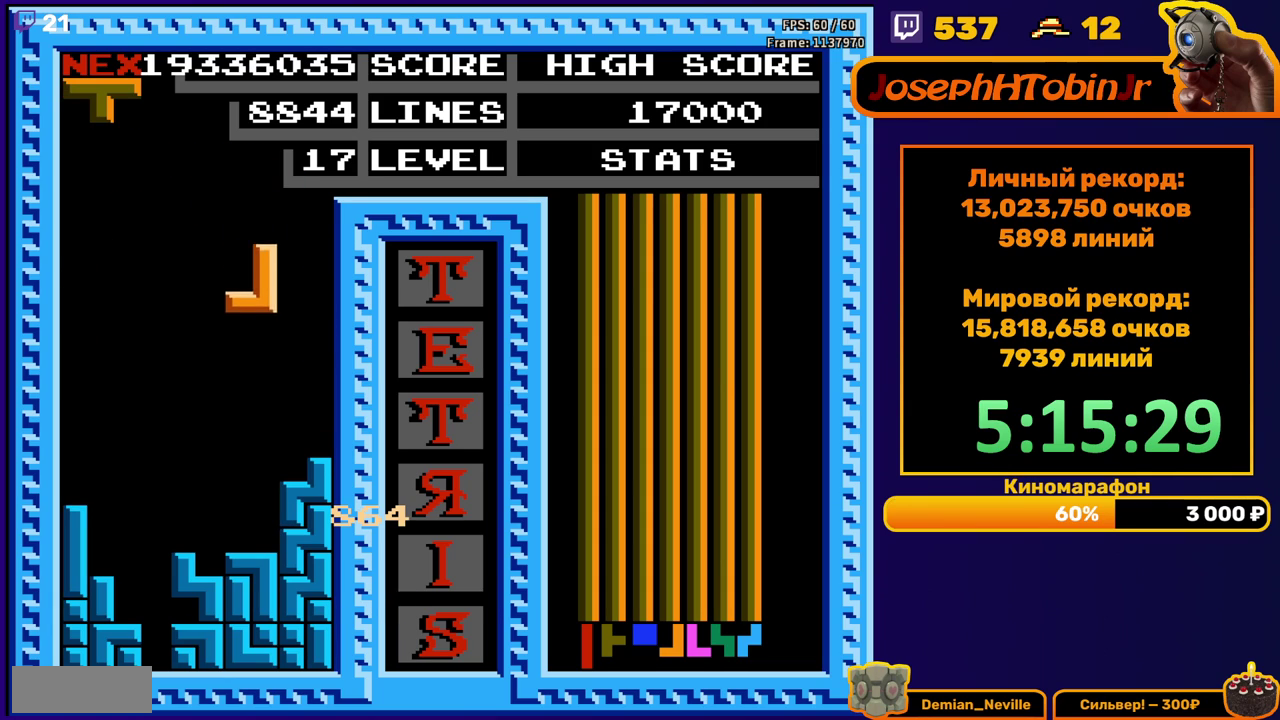
{"buttons": ["DPAD_DOWN"], "events": [[250, "DPAD_DOWN", "up"], [500, "DPAD_DOWN", "down"]]}
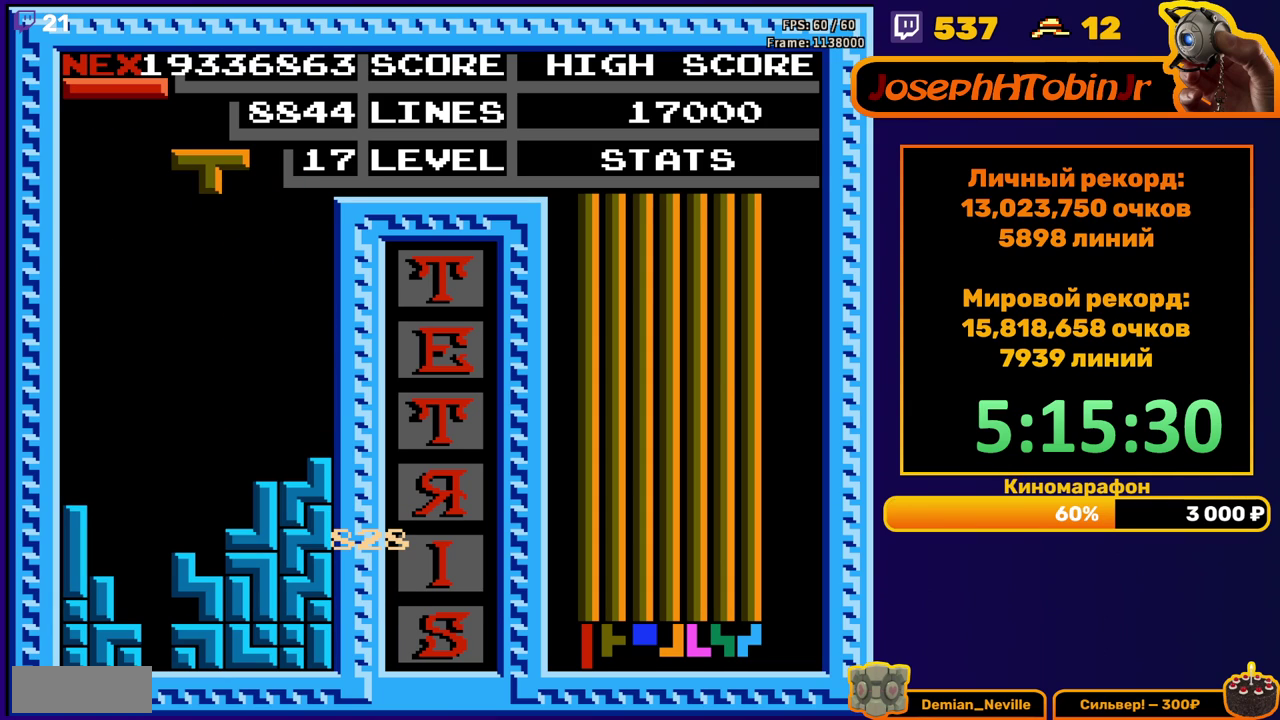
{"buttons": ["DPAD_LEFT"], "events": [[17, "A", "down"], [117, "A", "up"], [333, "DPAD_DOWN", "up"], [433, "DPAD_LEFT", "down"]]}
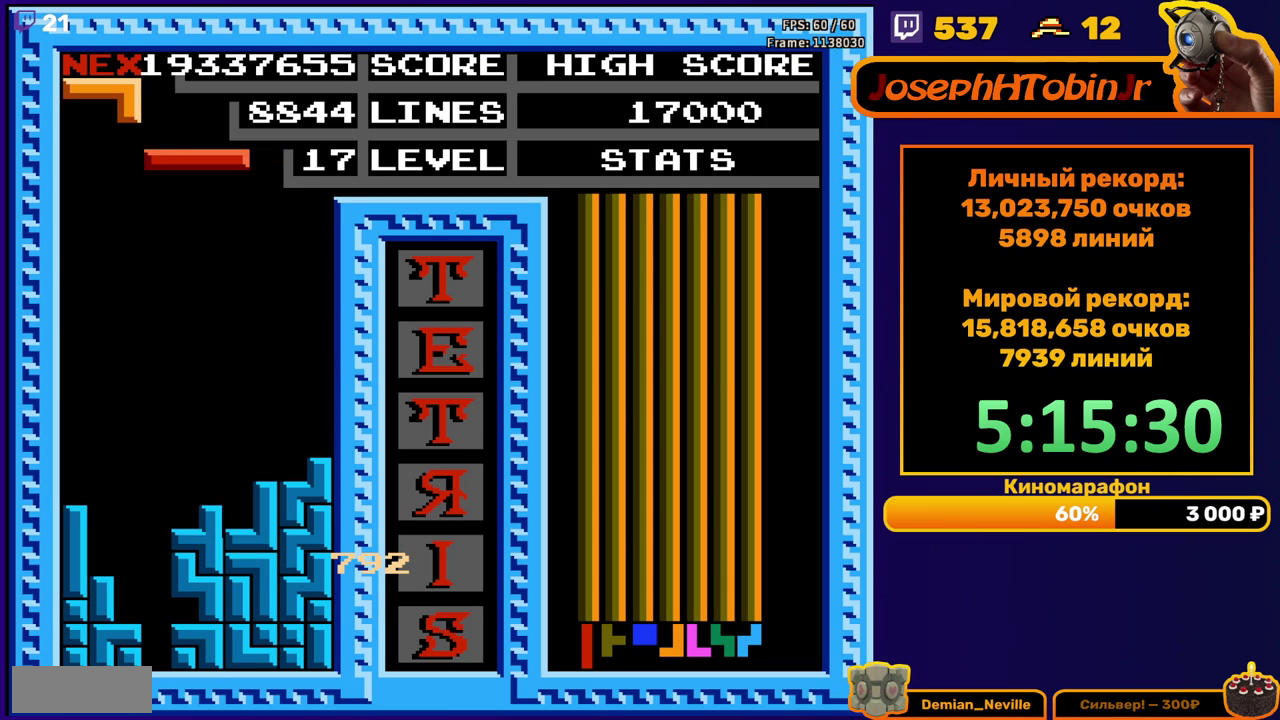
{"buttons": [], "events": [[167, "B", "down"], [200, "DPAD_LEFT", "up"], [233, "B", "up"]]}
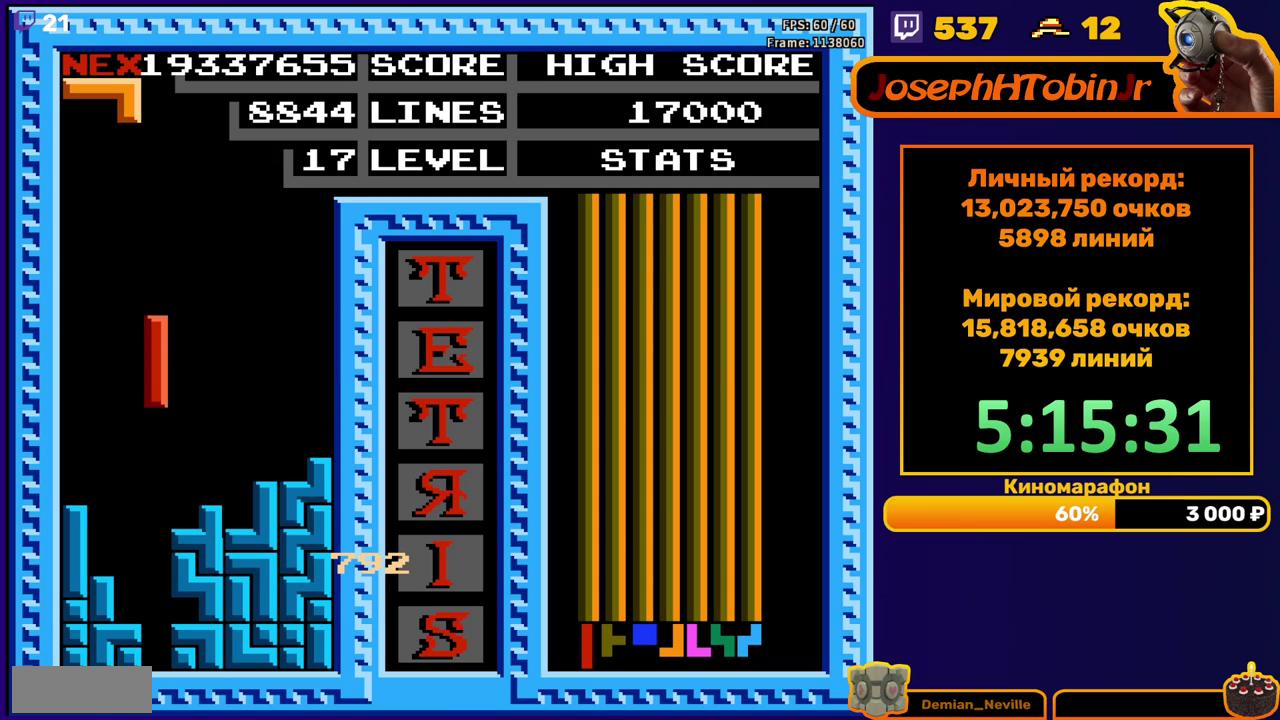
{"buttons": [], "events": [[83, "DPAD_DOWN", "down"], [433, "DPAD_DOWN", "up"]]}
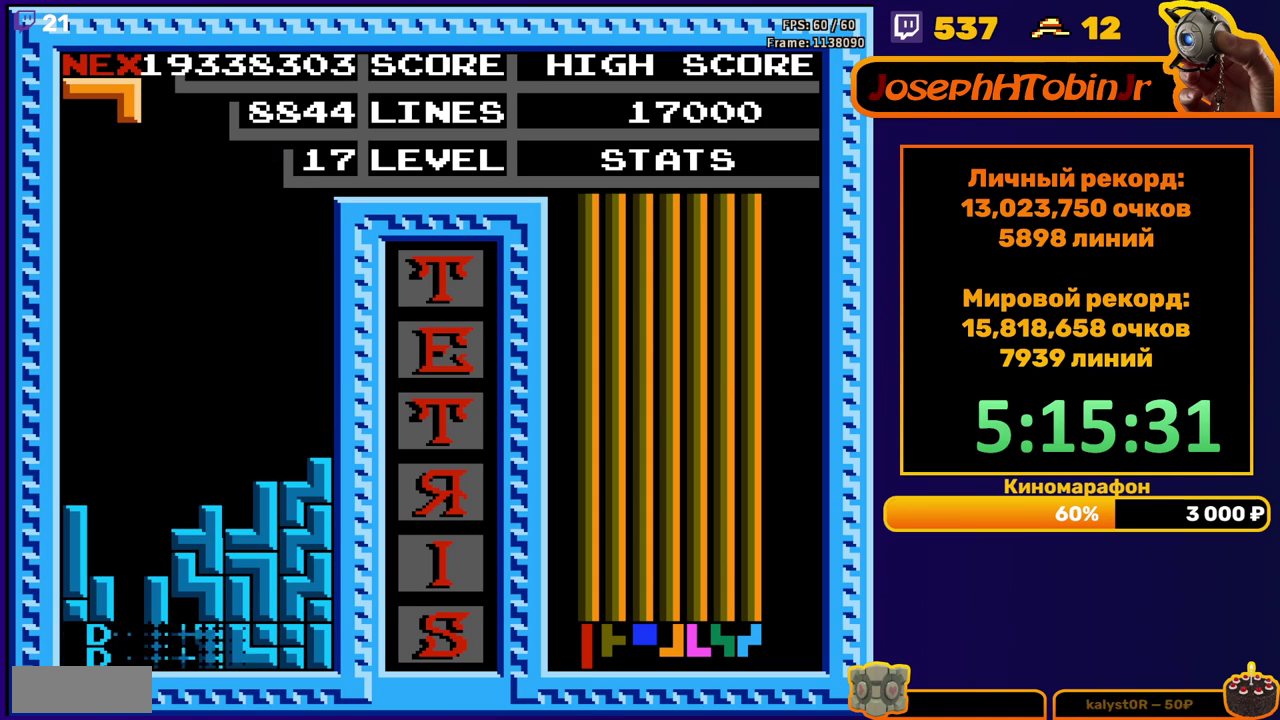
{"buttons": ["DPAD_LEFT"], "events": [[350, "DPAD_LEFT", "down"]]}
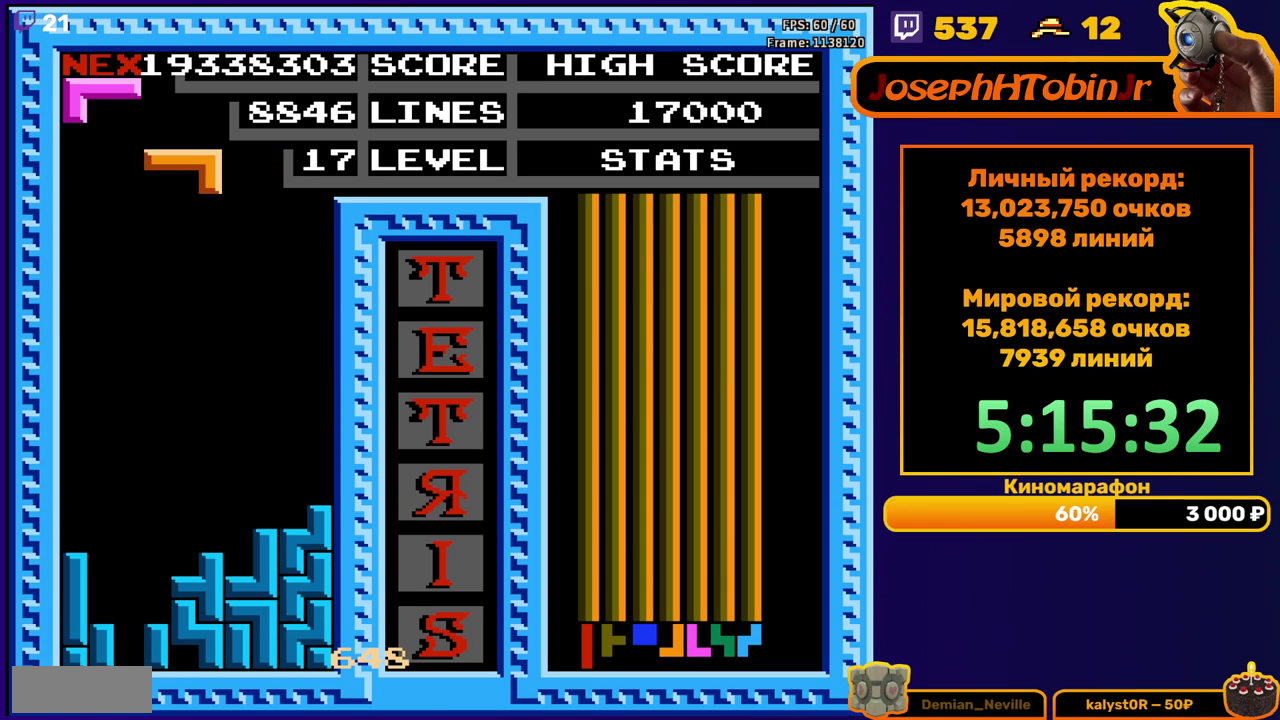
{"buttons": ["DPAD_DOWN"], "events": [[150, "DPAD_LEFT", "up"], [250, "DPAD_DOWN", "down"]]}
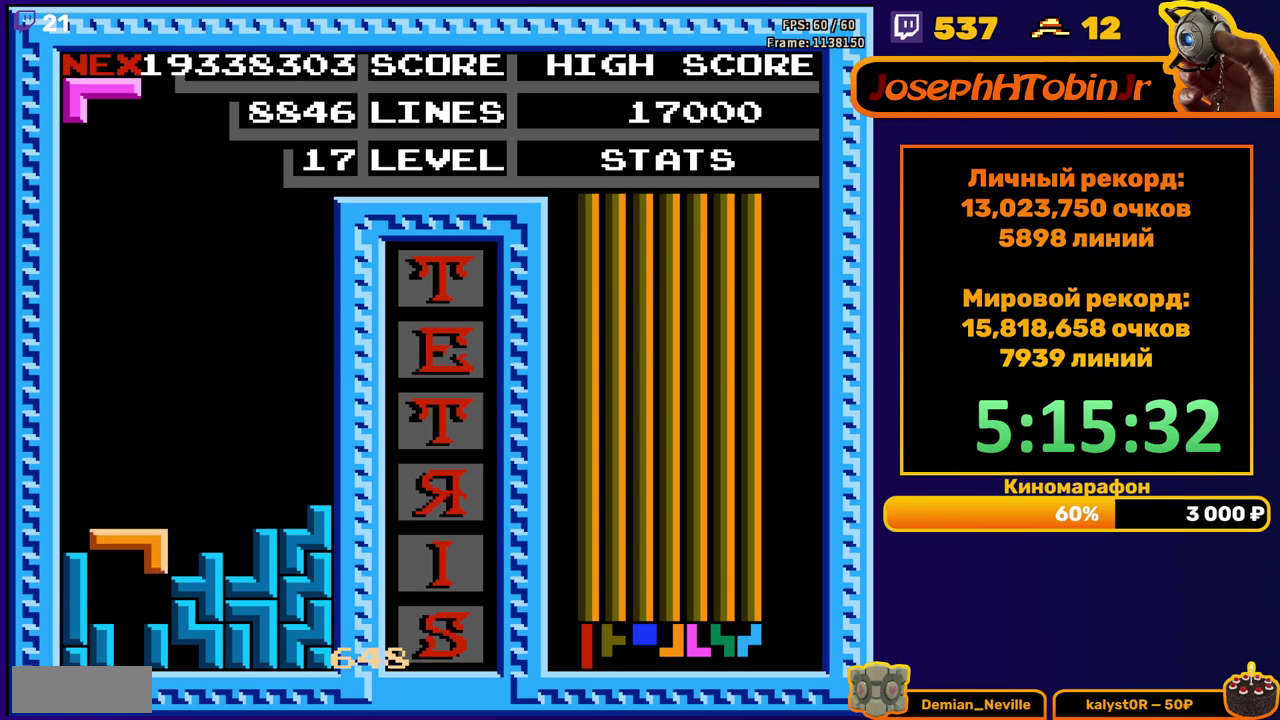
{"buttons": [], "events": [[117, "DPAD_DOWN", "up"]]}
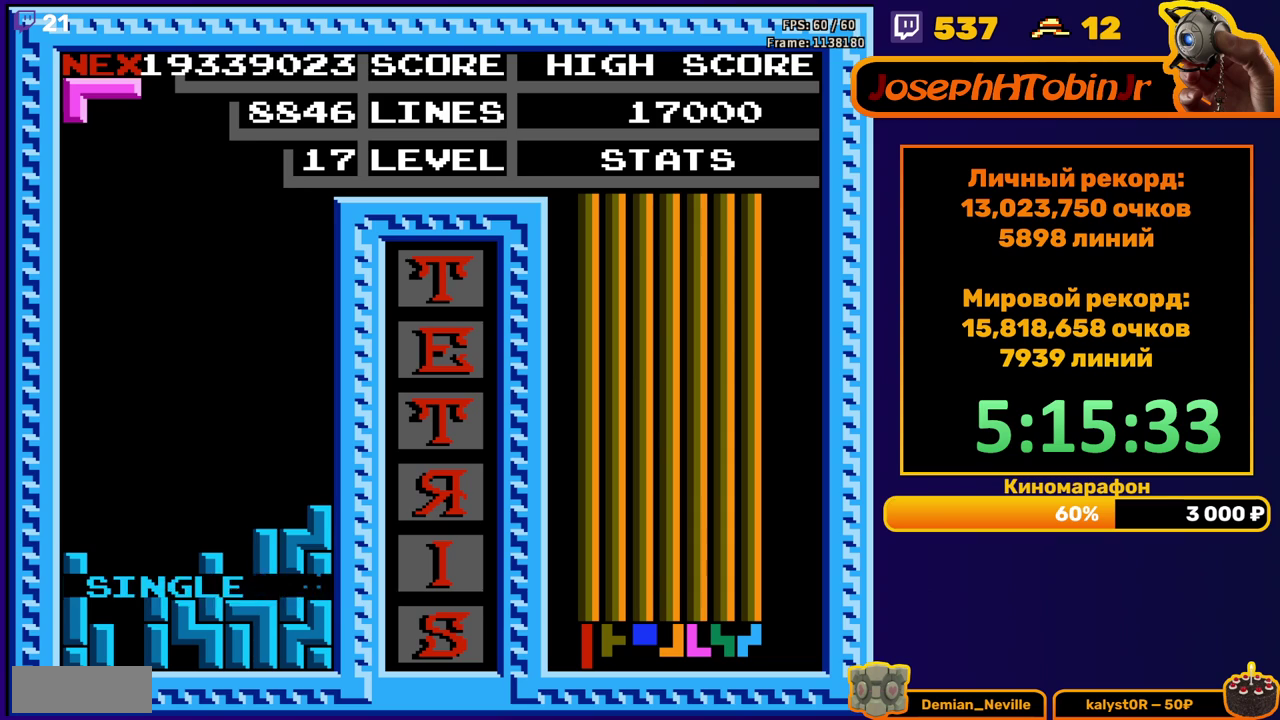
{"buttons": ["DPAD_DOWN"], "events": [[67, "DPAD_LEFT", "down"], [200, "A", "down"], [300, "A", "up"], [400, "DPAD_LEFT", "up"], [483, "DPAD_DOWN", "down"]]}
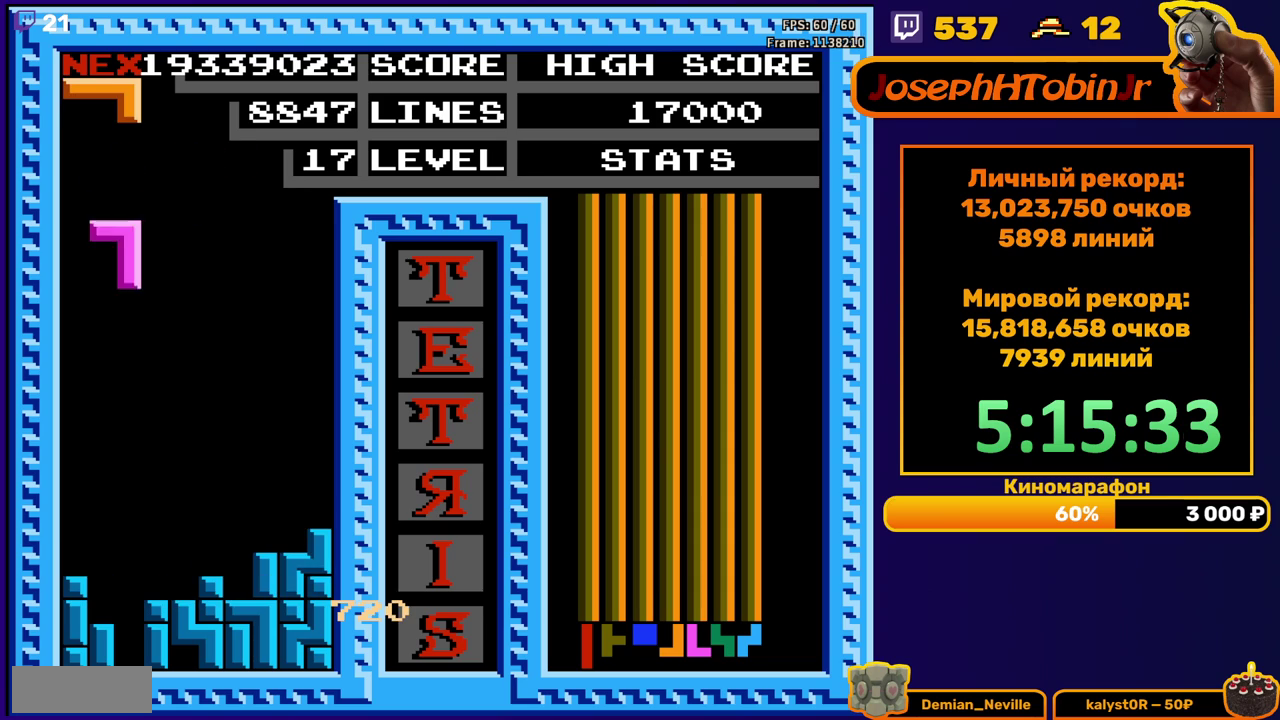
{"buttons": [], "events": [[367, "DPAD_DOWN", "up"]]}
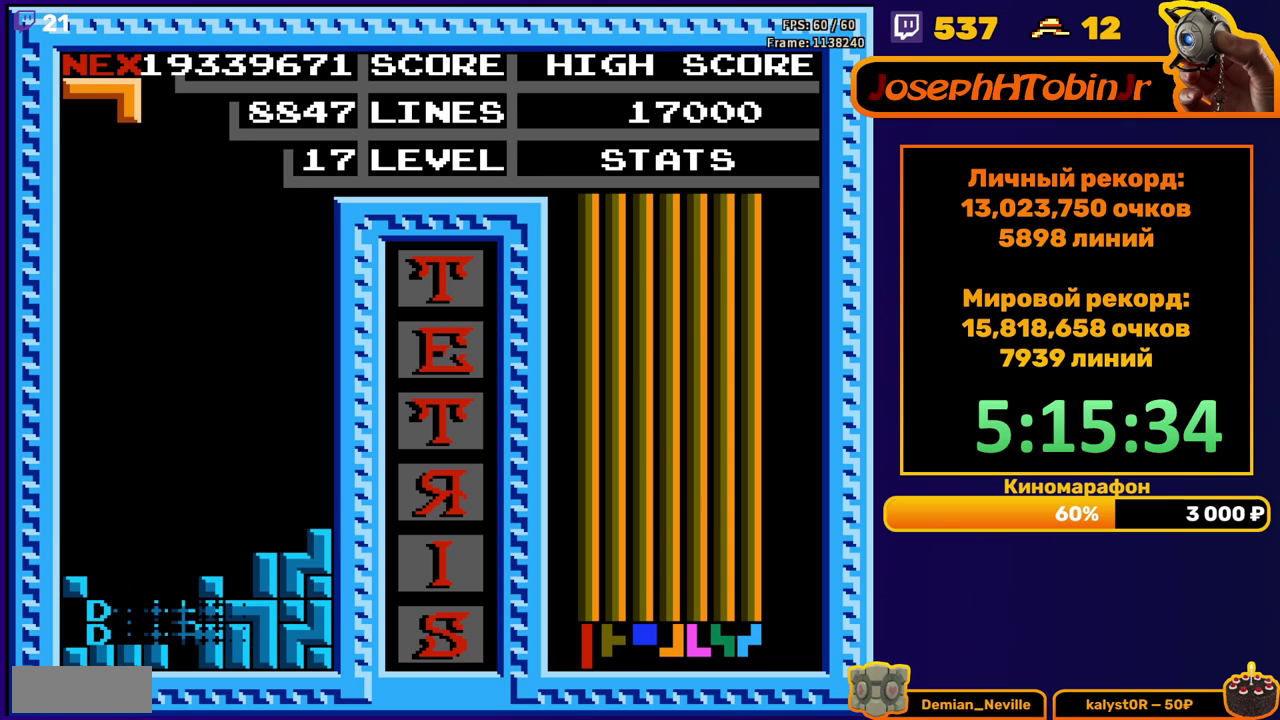
{"buttons": ["DPAD_LEFT"], "events": [[300, "DPAD_LEFT", "down"], [400, "A", "down"], [450, "A", "up"]]}
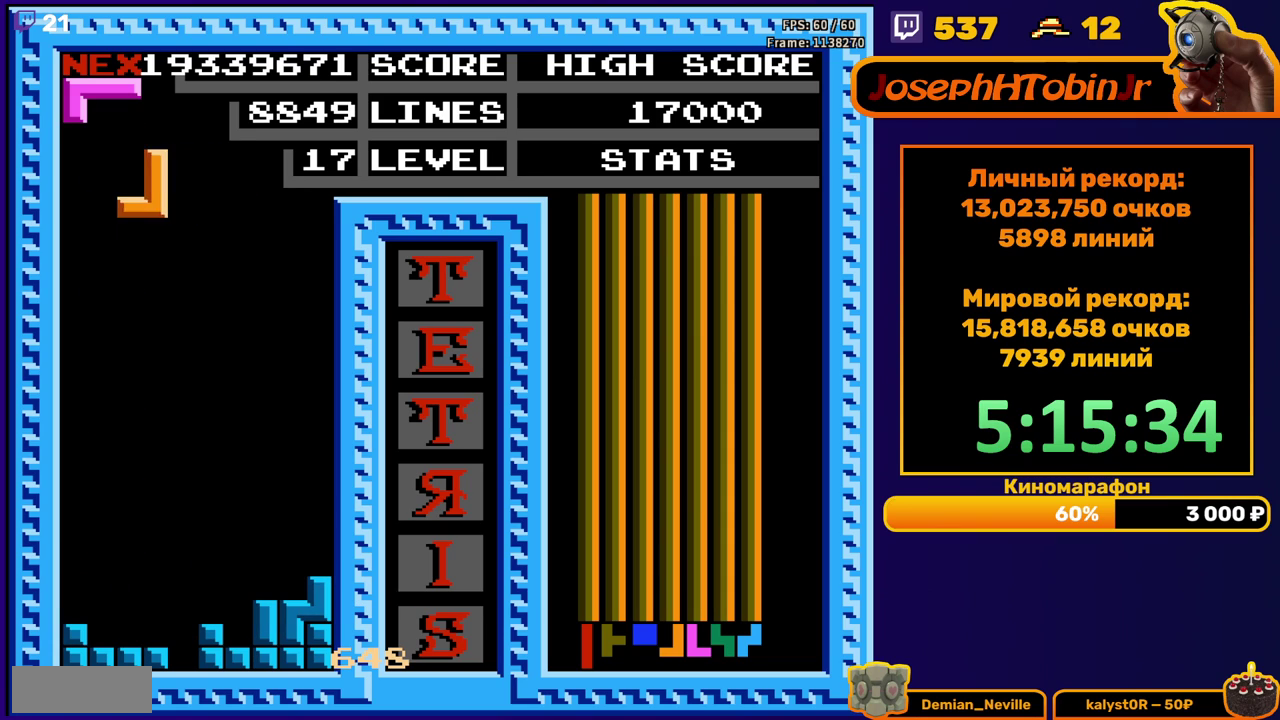
{"buttons": ["DPAD_DOWN"], "events": [[50, "A", "down"], [117, "A", "up"], [117, "DPAD_LEFT", "up"], [217, "DPAD_DOWN", "down"]]}
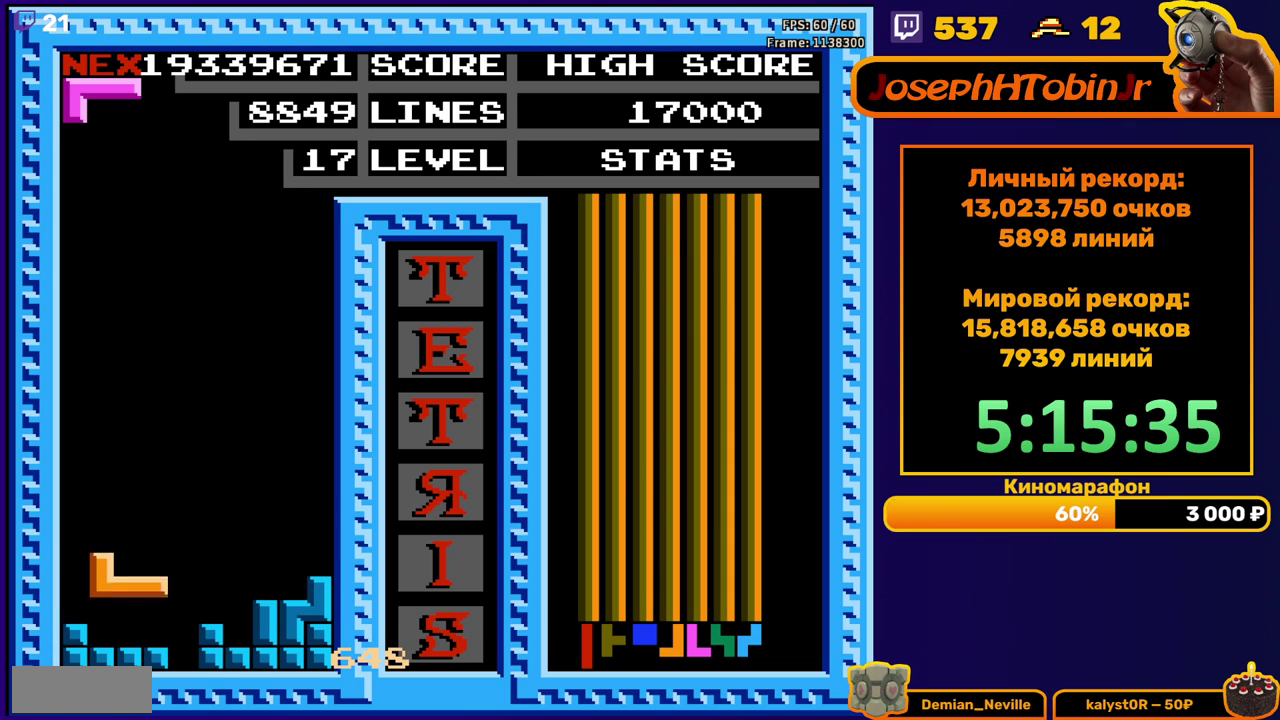
{"buttons": ["B", "DPAD_DOWN"], "events": [[67, "DPAD_DOWN", "up"], [167, "DPAD_LEFT", "down"], [233, "DPAD_LEFT", "up"], [300, "DPAD_LEFT", "down"], [367, "DPAD_LEFT", "up"], [417, "B", "down"], [450, "DPAD_DOWN", "down"]]}
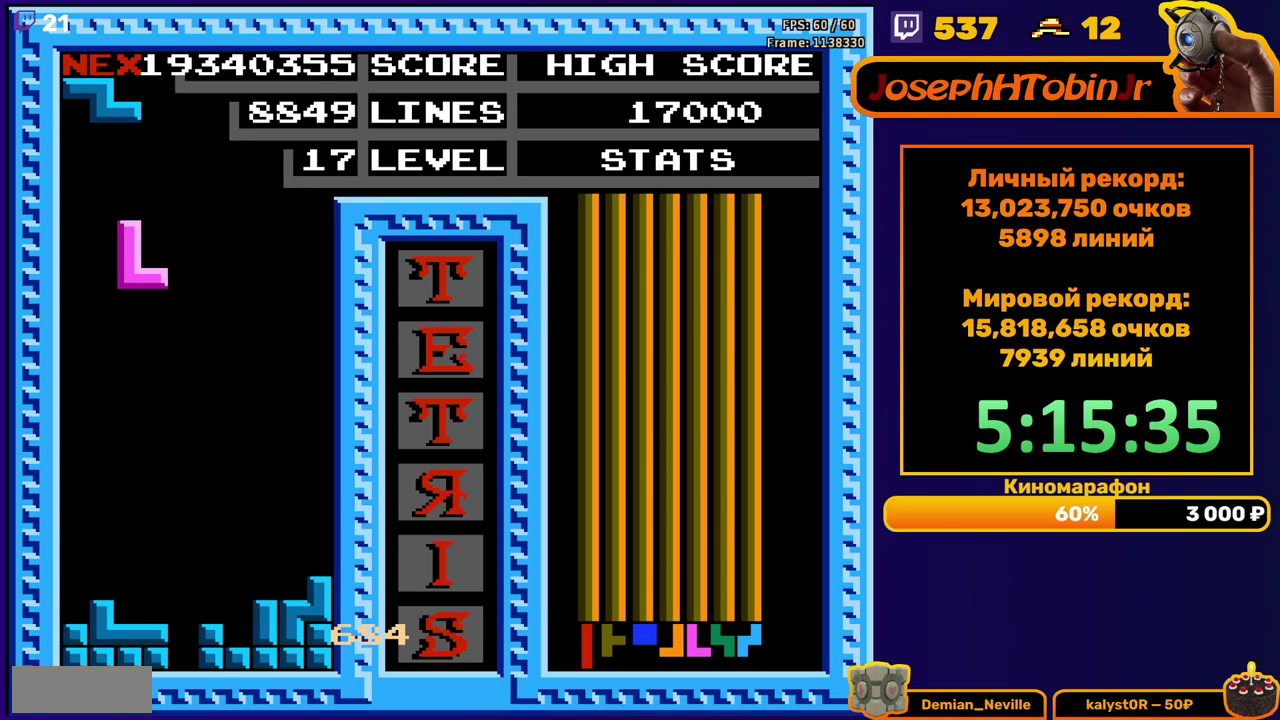
{"buttons": ["A", "DPAD_RIGHT"], "events": [[17, "B", "up"], [283, "DPAD_DOWN", "up"], [367, "DPAD_RIGHT", "down"], [433, "A", "down"]]}